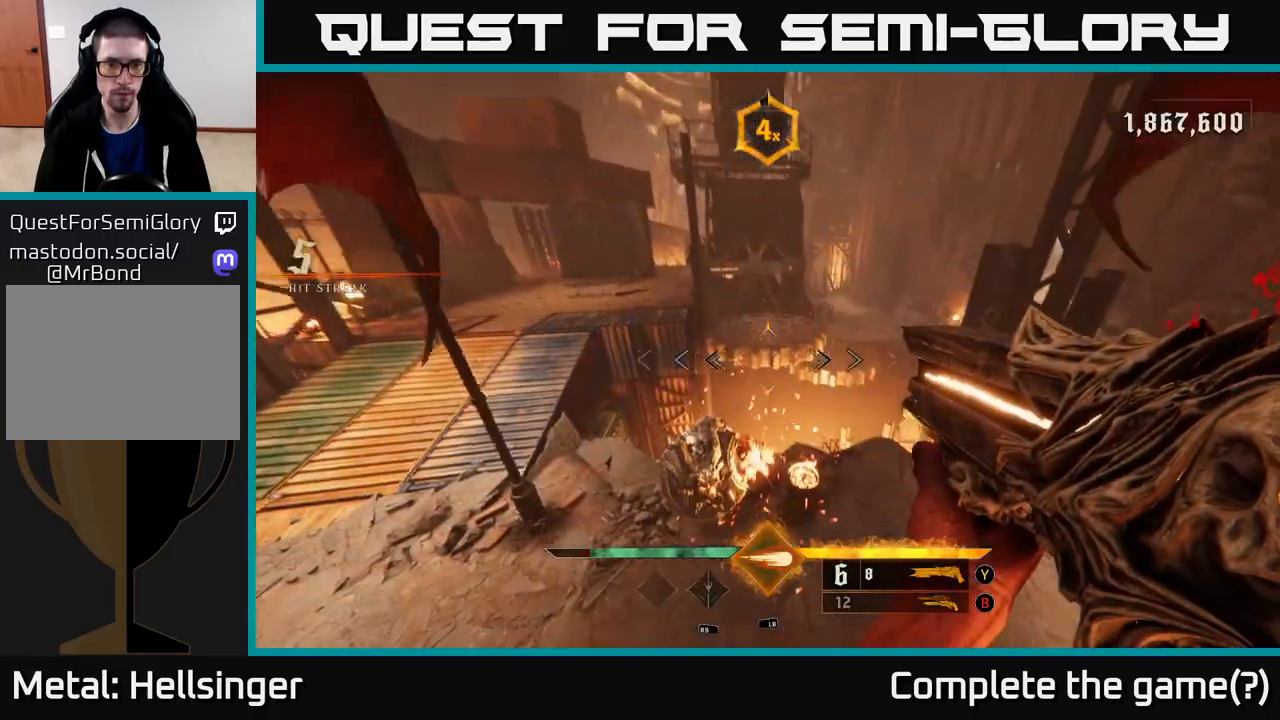
Gameplay with a controller (Xbox layout); each line is a JSON object with the inputs held at the frame after it. "events" lists button and stick changes between this image and that frame as [ms after this image, input, new state], when the widget could be followed in between.
{"buttons": ["R2"], "left_stick": "left", "right_stick": "center", "events": [[167, "right_stick", "center"], [317, "right_stick", "down-right"], [417, "R2", "down"], [433, "right_stick", "center"]]}
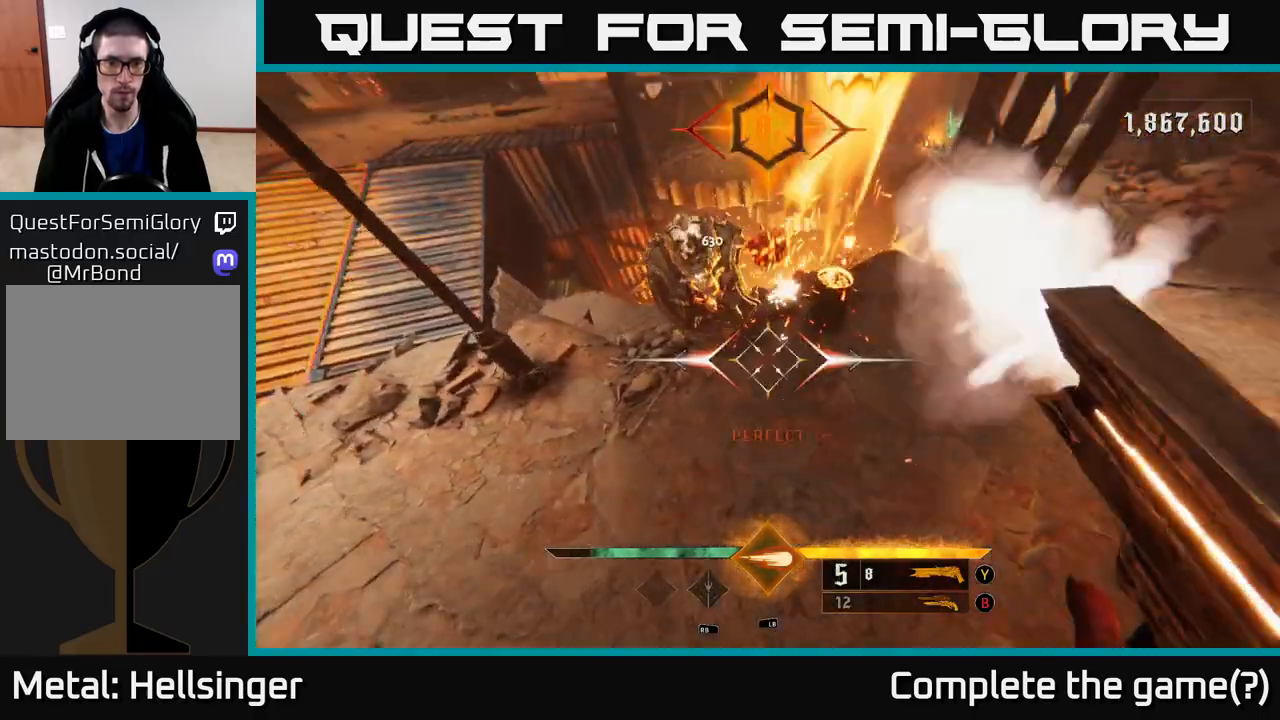
{"buttons": [], "left_stick": "up", "right_stick": "center", "events": [[17, "R2", "up"], [133, "right_stick", "up"], [250, "left_stick", "center"], [450, "left_stick", "up"], [467, "right_stick", "center"]]}
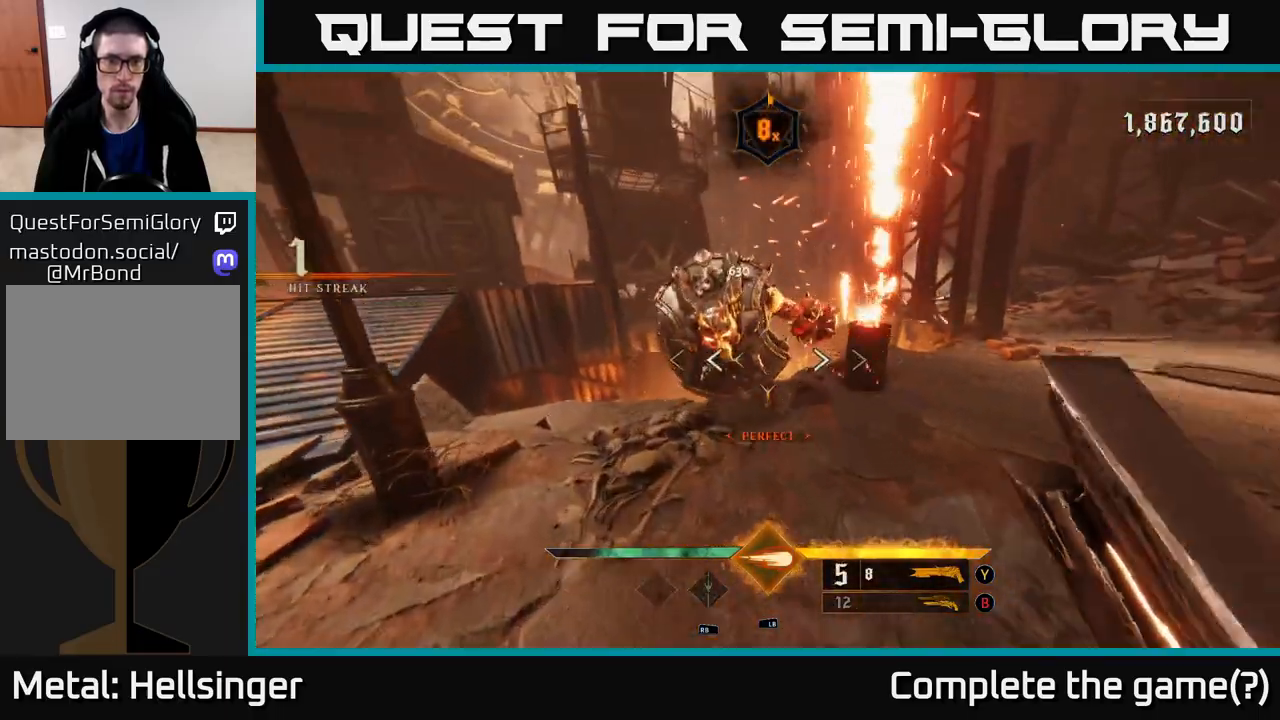
{"buttons": [], "left_stick": "right", "right_stick": "up-left", "events": [[233, "left_stick", "center"], [383, "right_stick", "up-left"], [450, "R2", "down"], [450, "left_stick", "right"], [500, "R2", "up"]]}
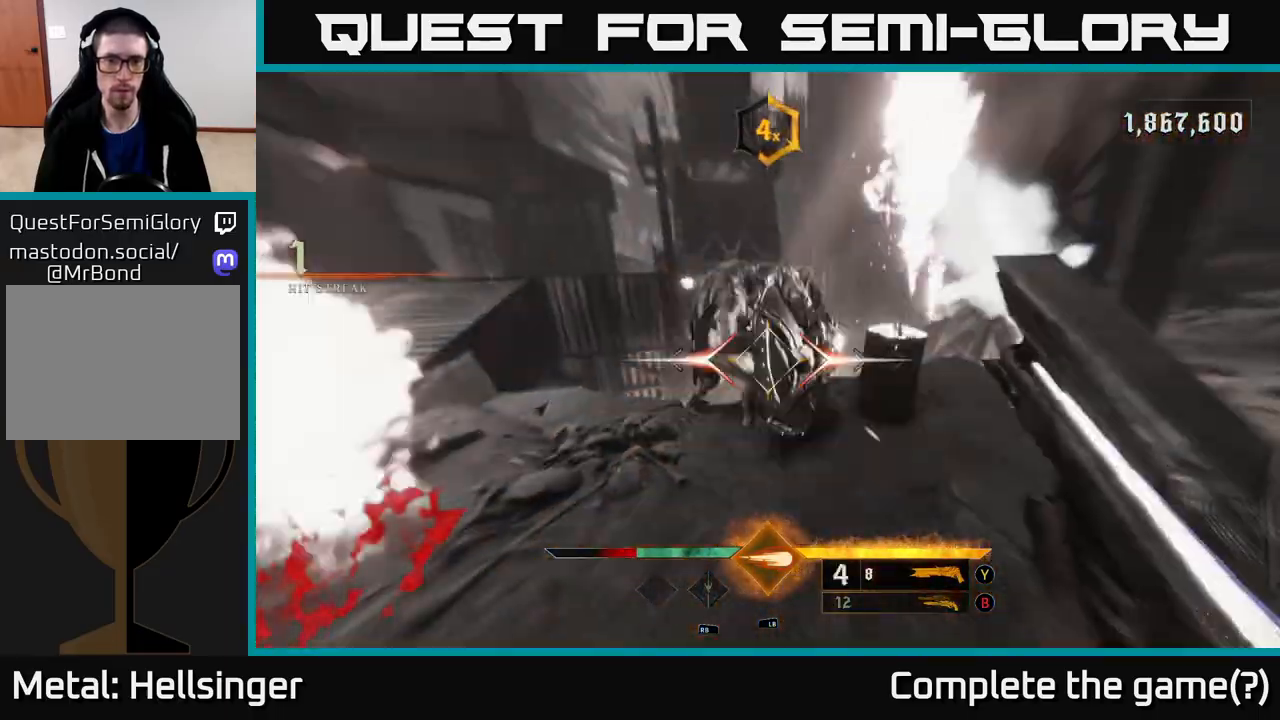
{"buttons": [], "left_stick": "right", "right_stick": "center", "events": [[33, "right_stick", "center"], [283, "right_stick", "left"], [500, "right_stick", "center"]]}
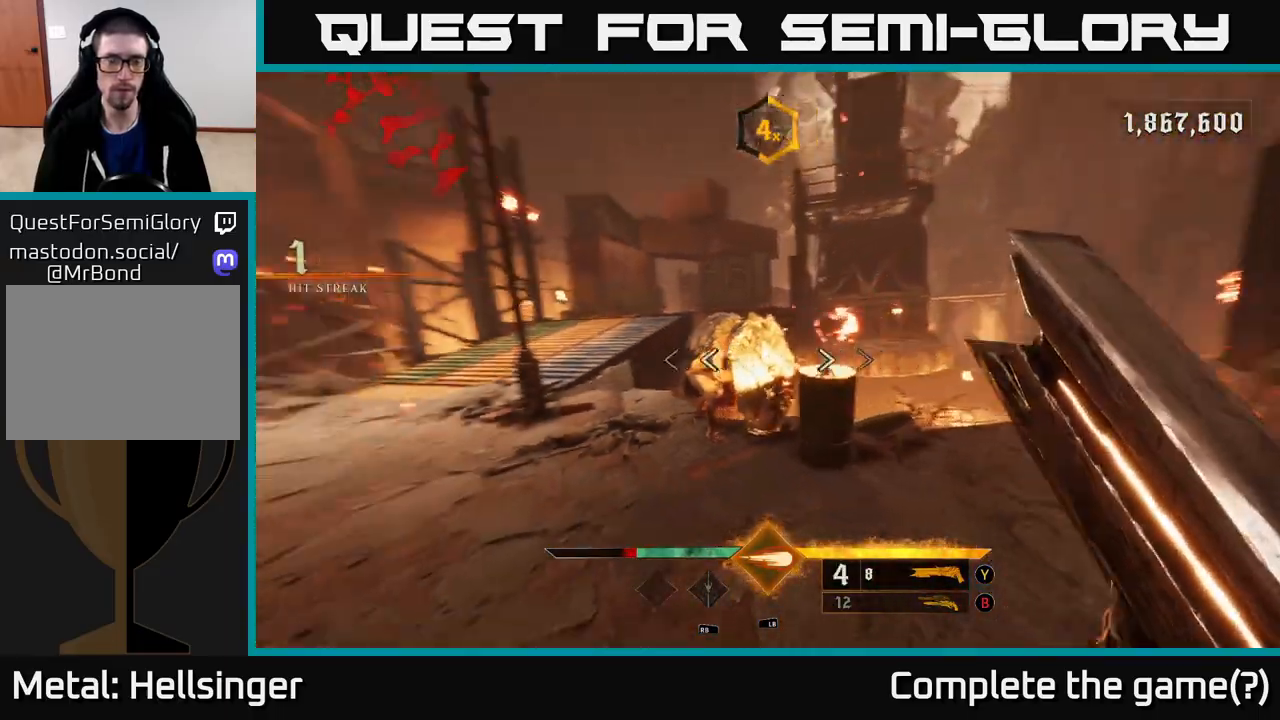
{"buttons": [], "left_stick": "right", "right_stick": "left", "events": [[50, "left_stick", "up-right"], [233, "right_stick", "left"], [433, "left_stick", "right"]]}
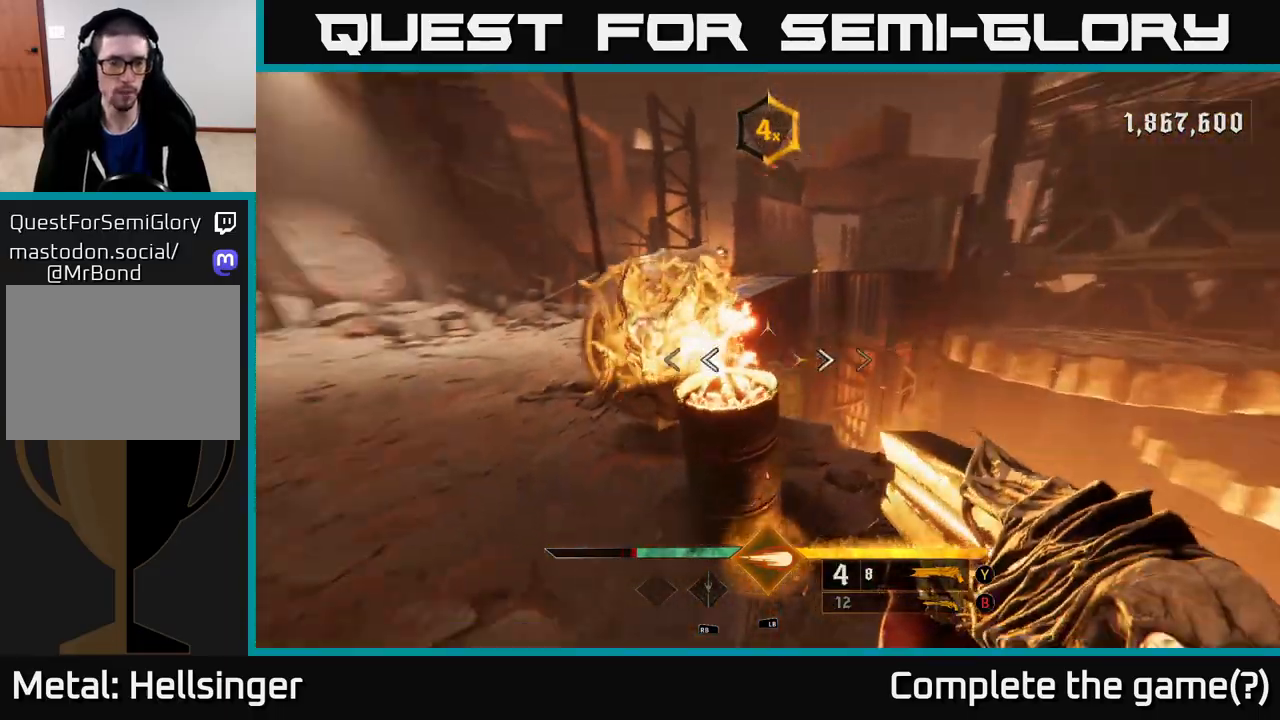
{"buttons": [], "left_stick": "center", "right_stick": "left", "events": [[50, "R2", "down"], [83, "right_stick", "center"], [167, "R2", "up"], [367, "left_stick", "center"], [367, "right_stick", "left"]]}
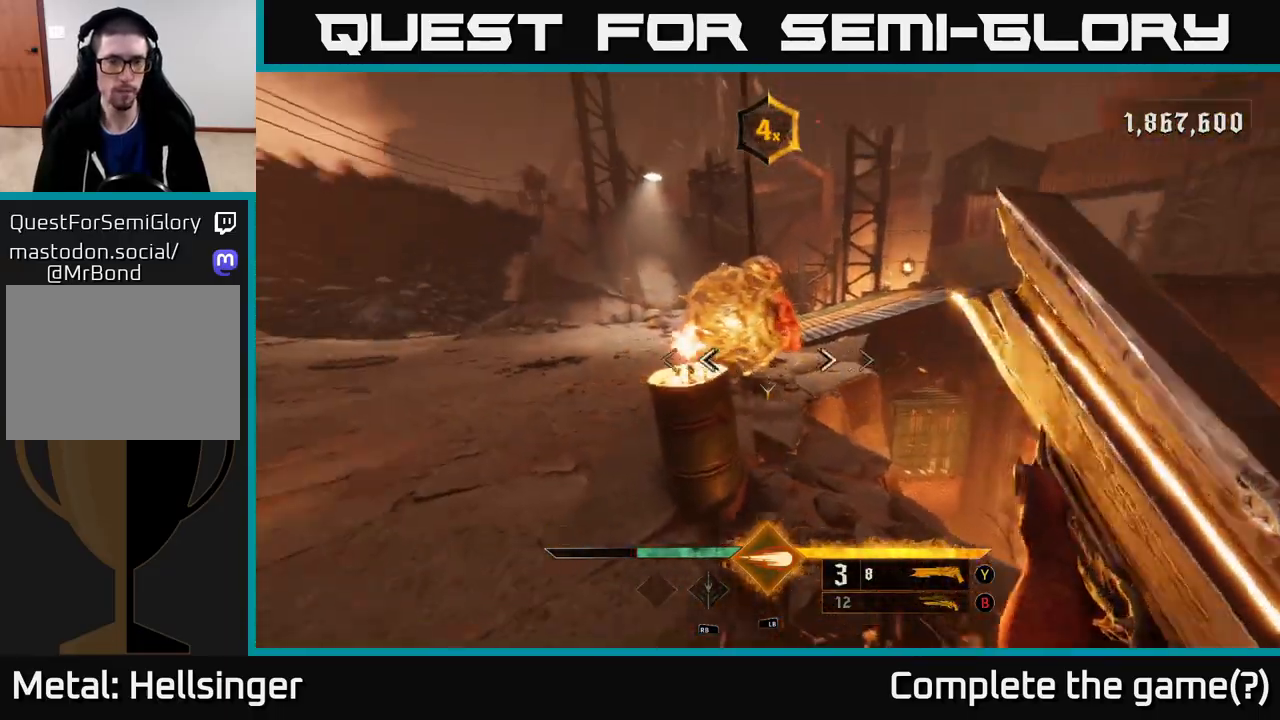
{"buttons": [], "left_stick": "up", "right_stick": "center", "events": [[17, "right_stick", "center"], [67, "left_stick", "up"], [217, "left_stick", "up-right"], [467, "left_stick", "up"]]}
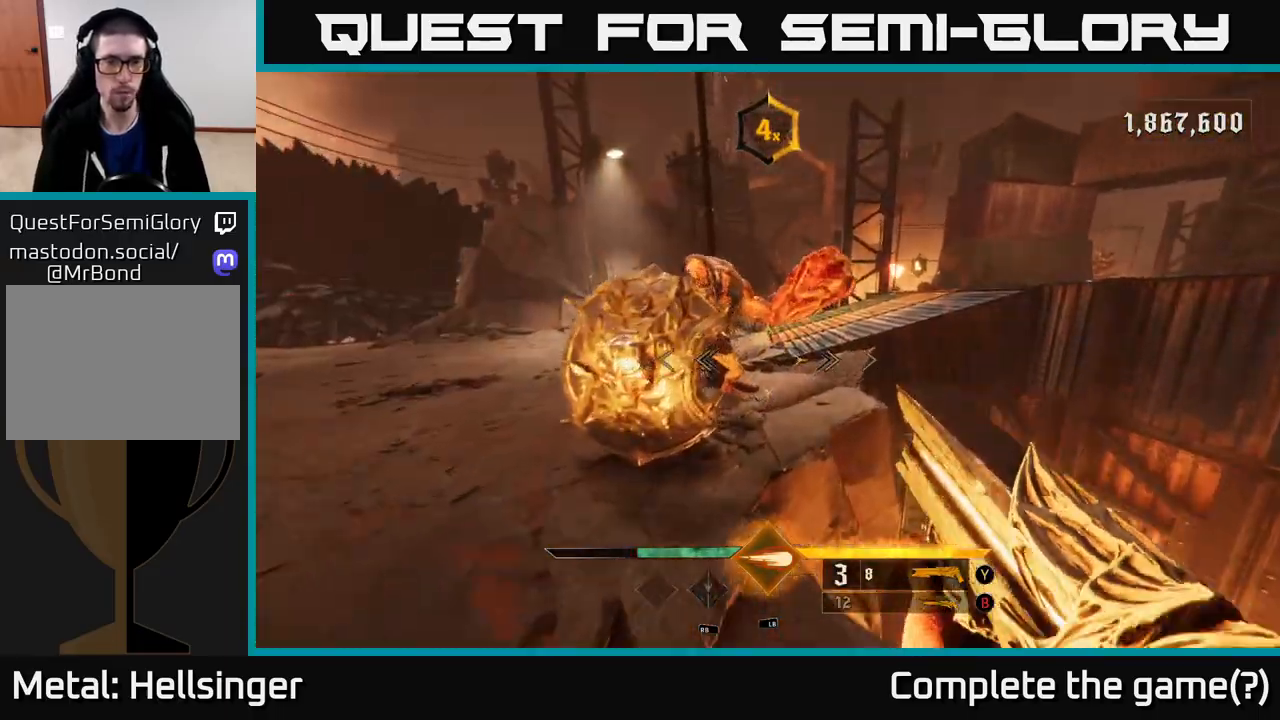
{"buttons": [], "left_stick": "up-left", "right_stick": "right", "events": [[50, "right_stick", "up-left"], [100, "R2", "down"], [150, "right_stick", "center"], [233, "R2", "up"], [283, "left_stick", "left"], [400, "left_stick", "center"], [433, "right_stick", "right"], [450, "left_stick", "left"], [500, "left_stick", "up-left"]]}
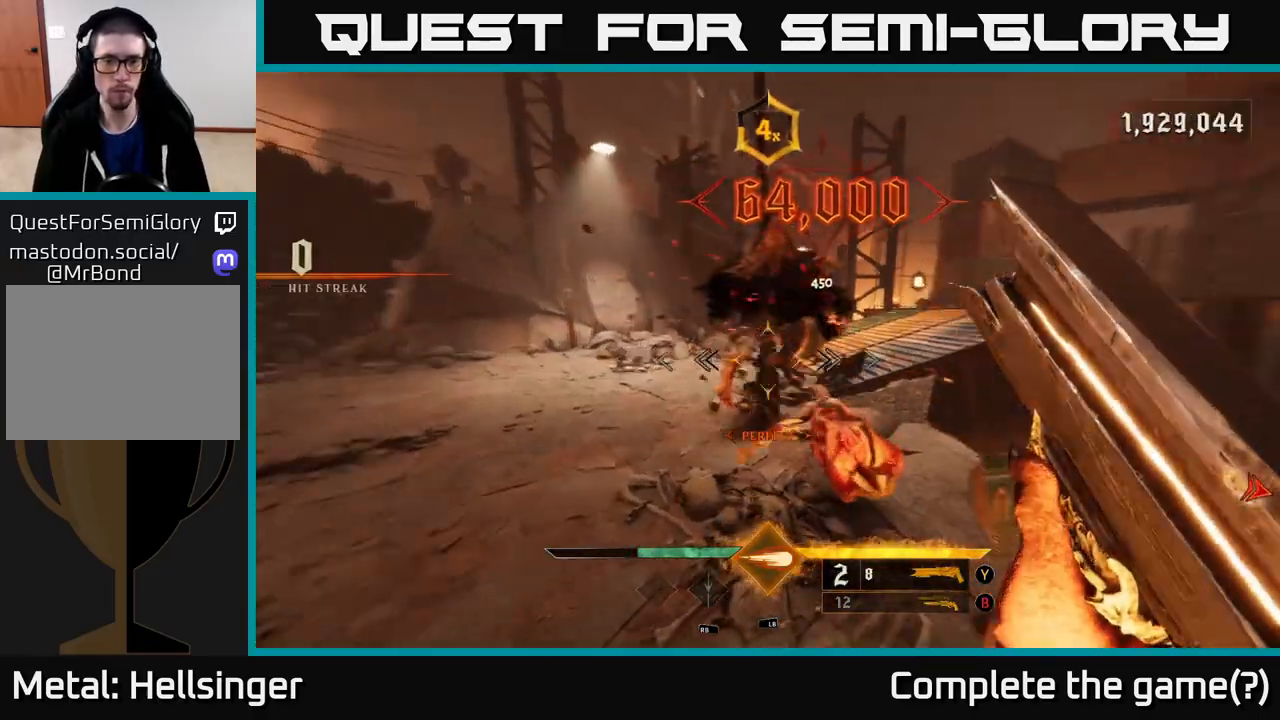
{"buttons": [], "left_stick": "left", "right_stick": "center", "events": [[283, "right_stick", "center"], [383, "left_stick", "left"]]}
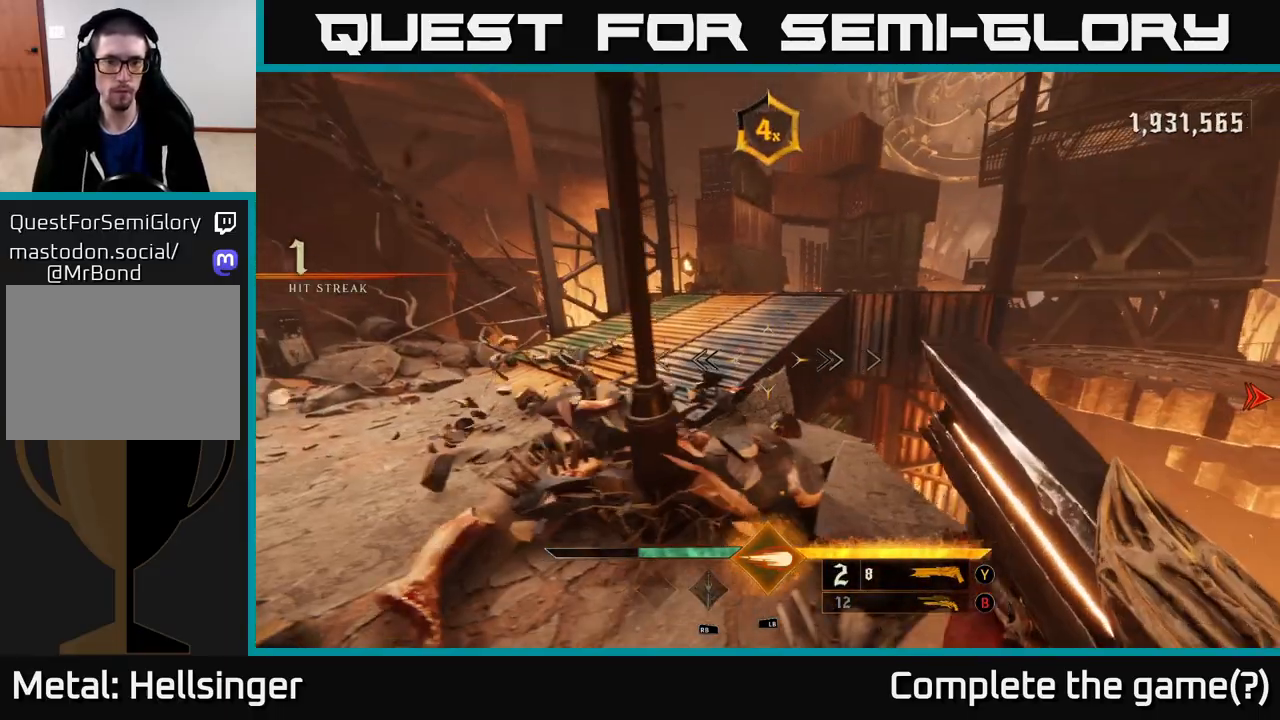
{"buttons": [], "left_stick": "center", "right_stick": "left", "events": [[117, "X", "down"], [200, "X", "up"], [333, "right_stick", "left"], [467, "left_stick", "center"]]}
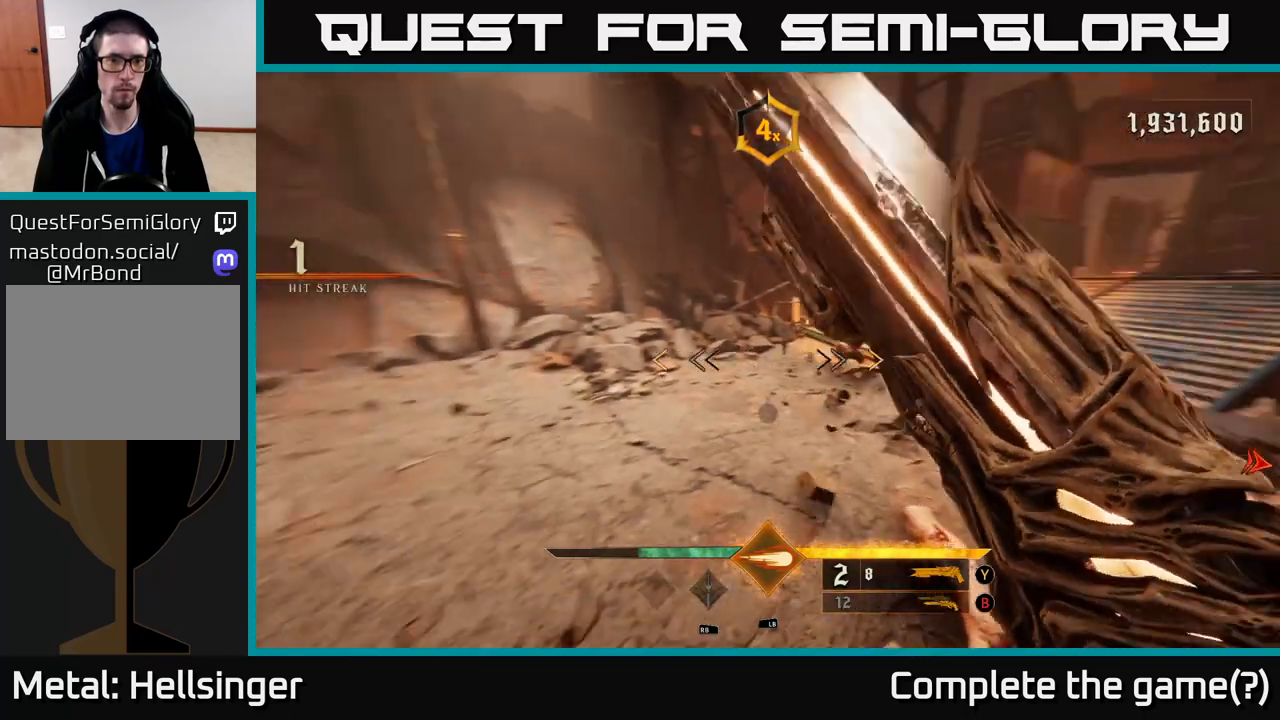
{"buttons": [], "left_stick": "up-left", "right_stick": "center", "events": [[67, "left_stick", "down-left"], [117, "right_stick", "up-left"], [283, "right_stick", "center"], [300, "left_stick", "up-left"]]}
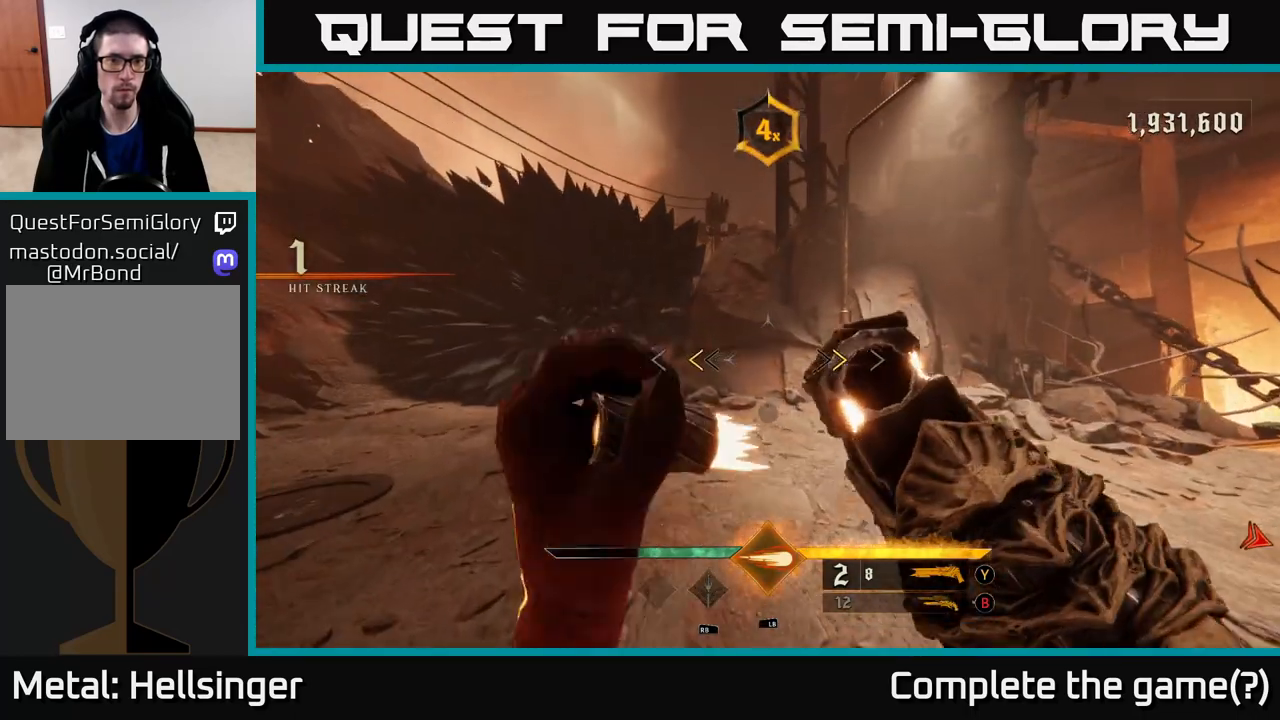
{"buttons": [], "left_stick": "up-left", "right_stick": "up-left", "events": [[233, "X", "down"], [300, "X", "up"], [500, "right_stick", "up-left"]]}
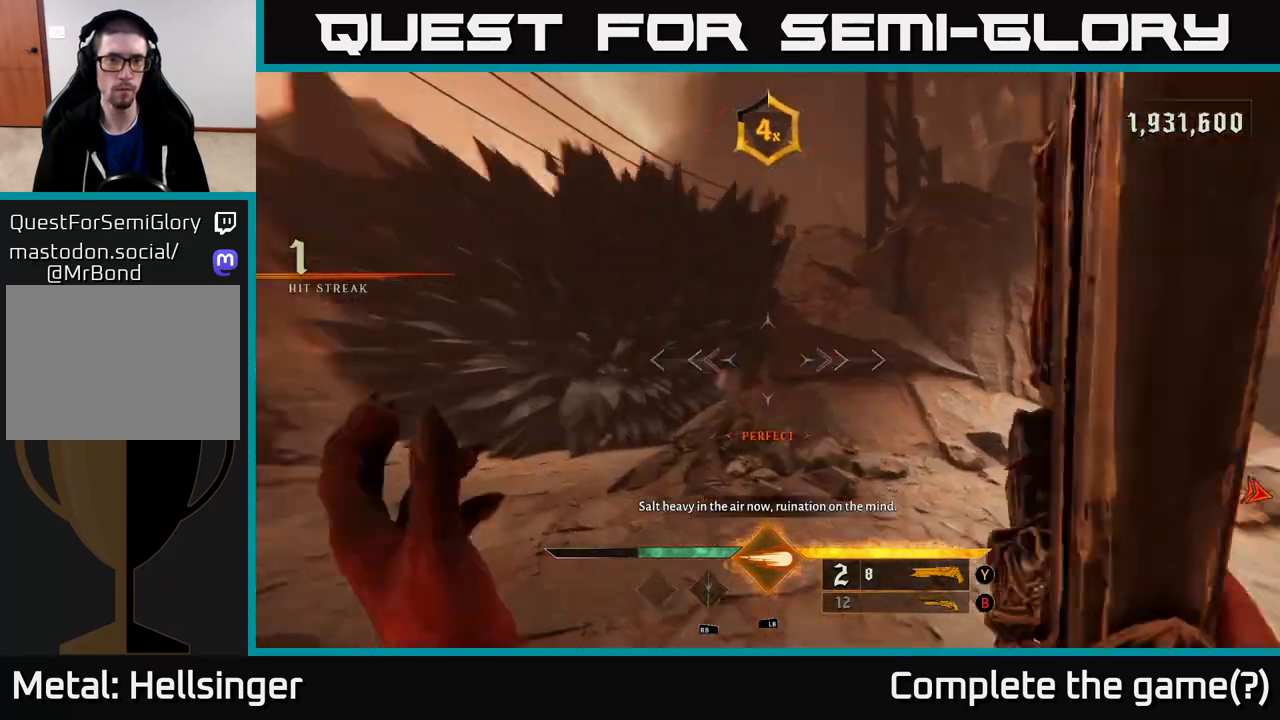
{"buttons": [], "left_stick": "left", "right_stick": "down-right", "events": [[17, "left_stick", "left"], [183, "right_stick", "center"], [250, "left_stick", "up-left"], [400, "right_stick", "down-right"], [450, "left_stick", "left"]]}
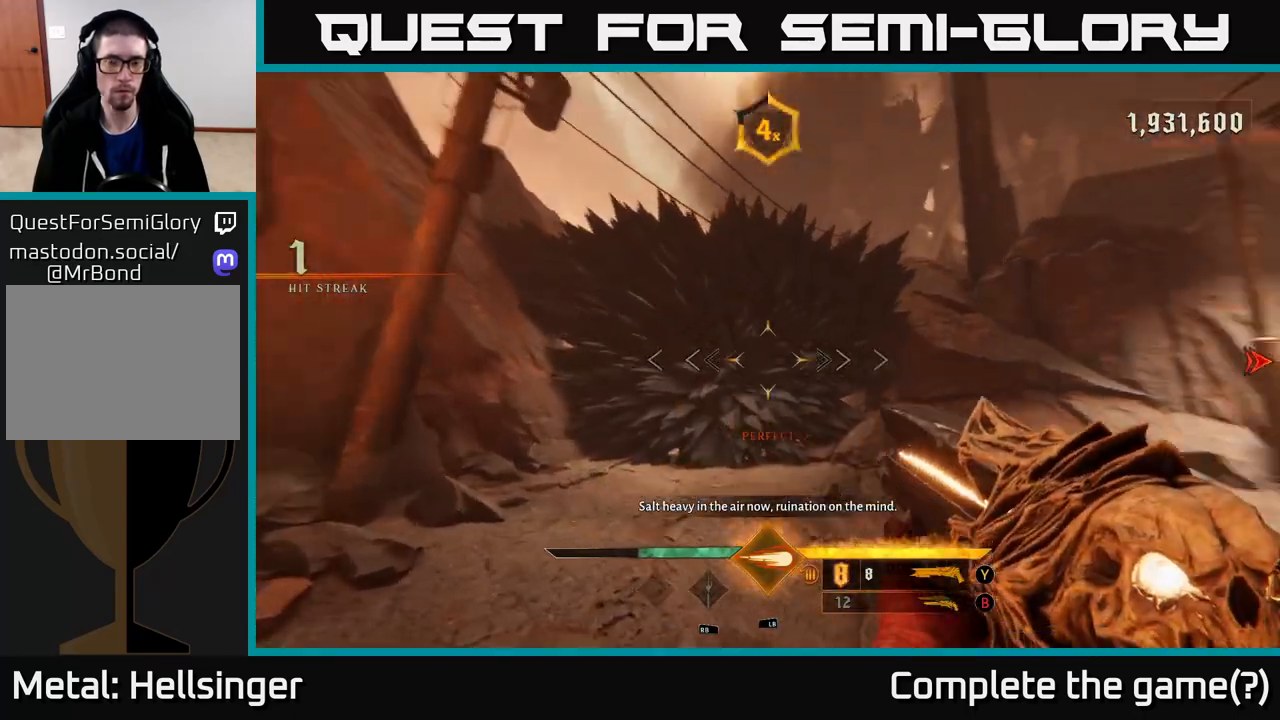
{"buttons": [], "left_stick": "left", "right_stick": "right", "events": [[167, "left_stick", "center"], [167, "right_stick", "center"], [350, "right_stick", "right"], [433, "left_stick", "left"]]}
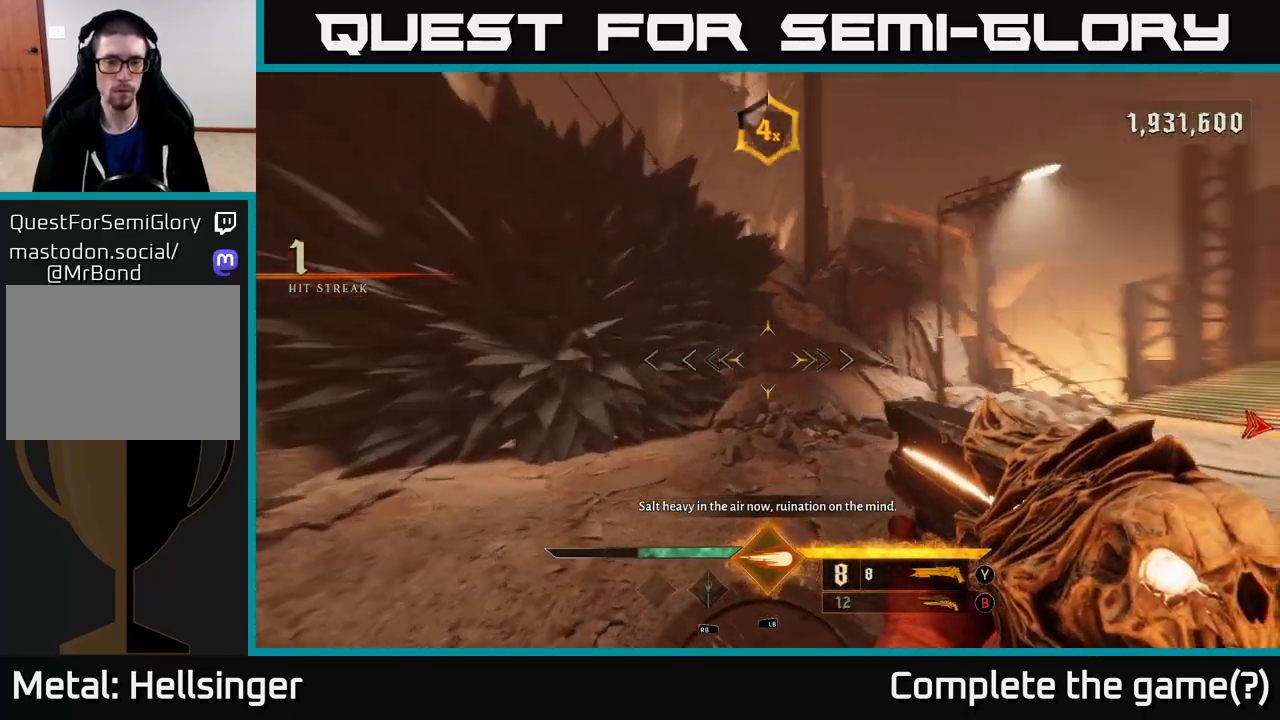
{"buttons": [], "left_stick": "up", "right_stick": "right", "events": [[233, "left_stick", "up-left"], [383, "left_stick", "up"]]}
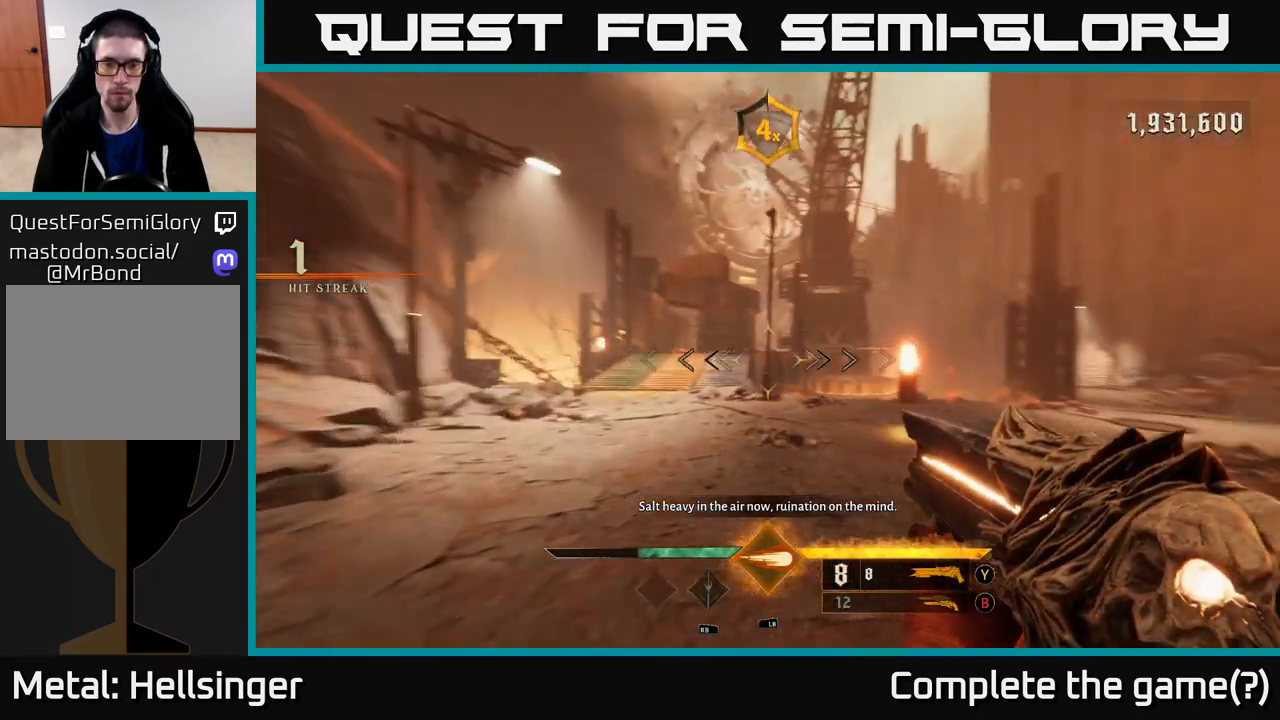
{"buttons": [], "left_stick": "center", "right_stick": "center", "events": [[250, "left_stick", "left"], [417, "left_stick", "center"], [433, "right_stick", "center"]]}
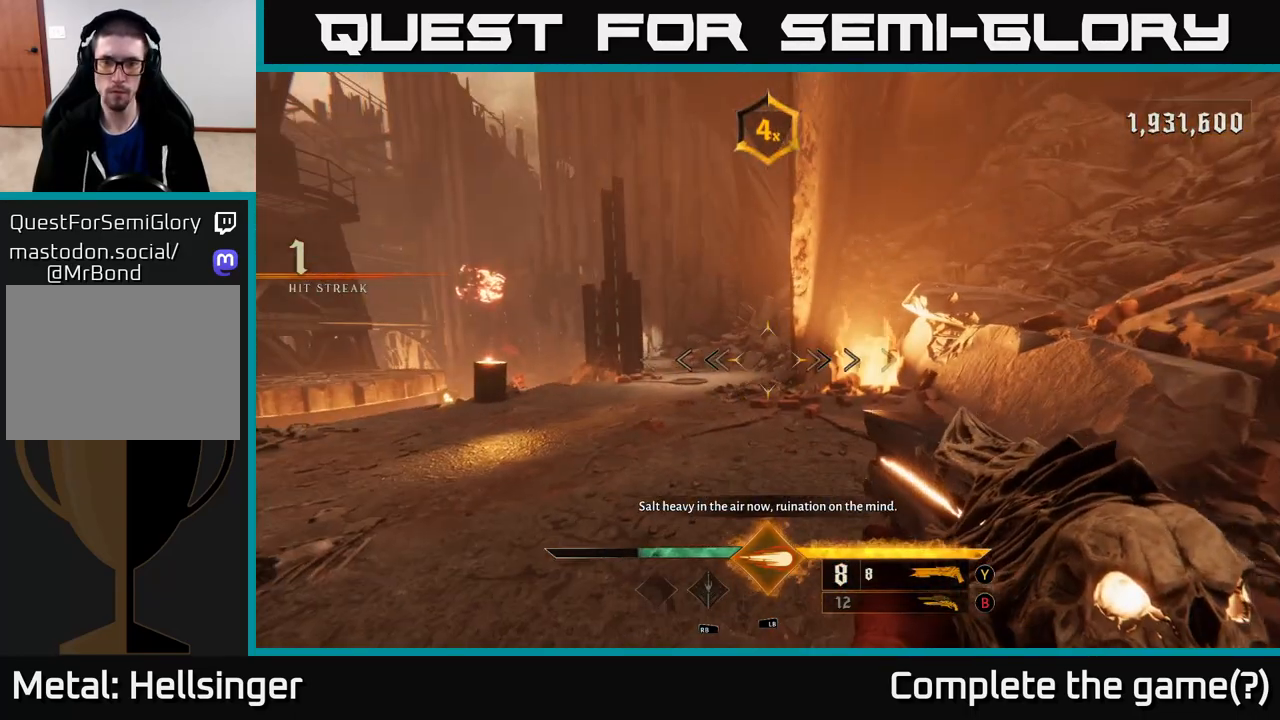
{"buttons": ["B"], "left_stick": "up-right", "right_stick": "center", "events": [[17, "left_stick", "up"], [367, "left_stick", "up-right"], [417, "B", "down"]]}
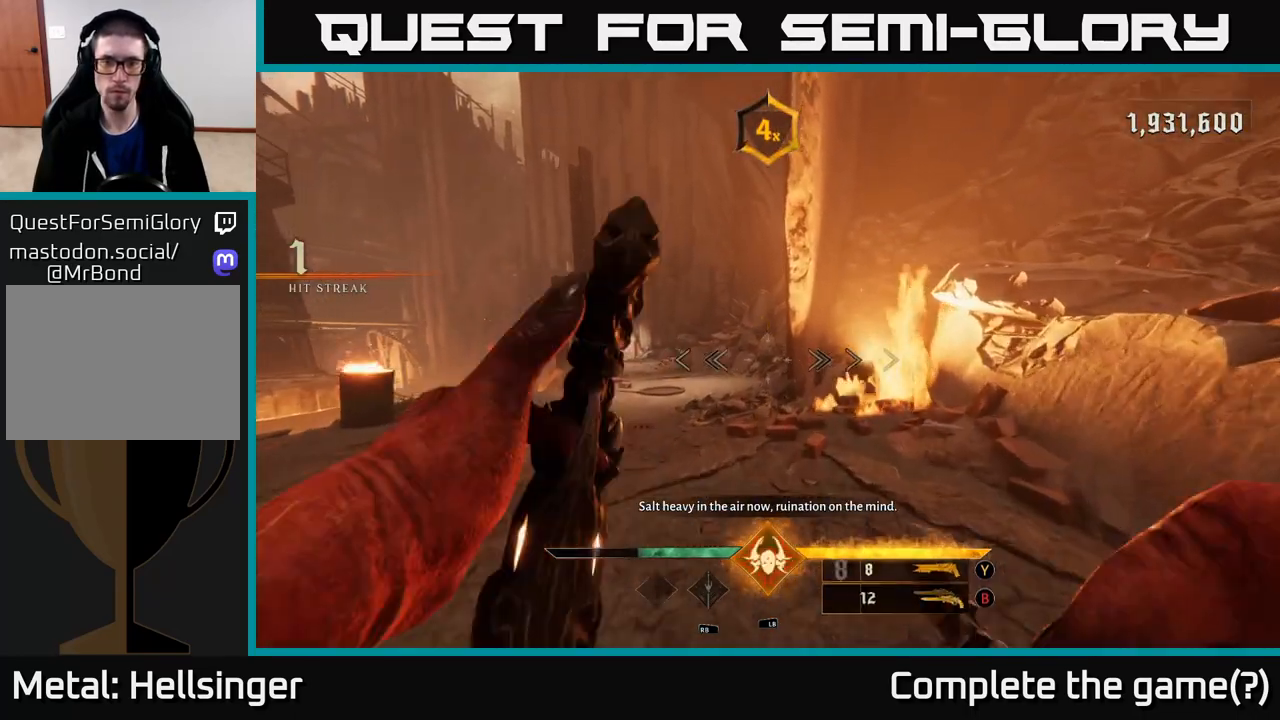
{"buttons": [], "left_stick": "up", "right_stick": "center", "events": [[17, "B", "up"], [50, "left_stick", "up-left"], [367, "X", "down"], [467, "X", "up"], [467, "left_stick", "up"]]}
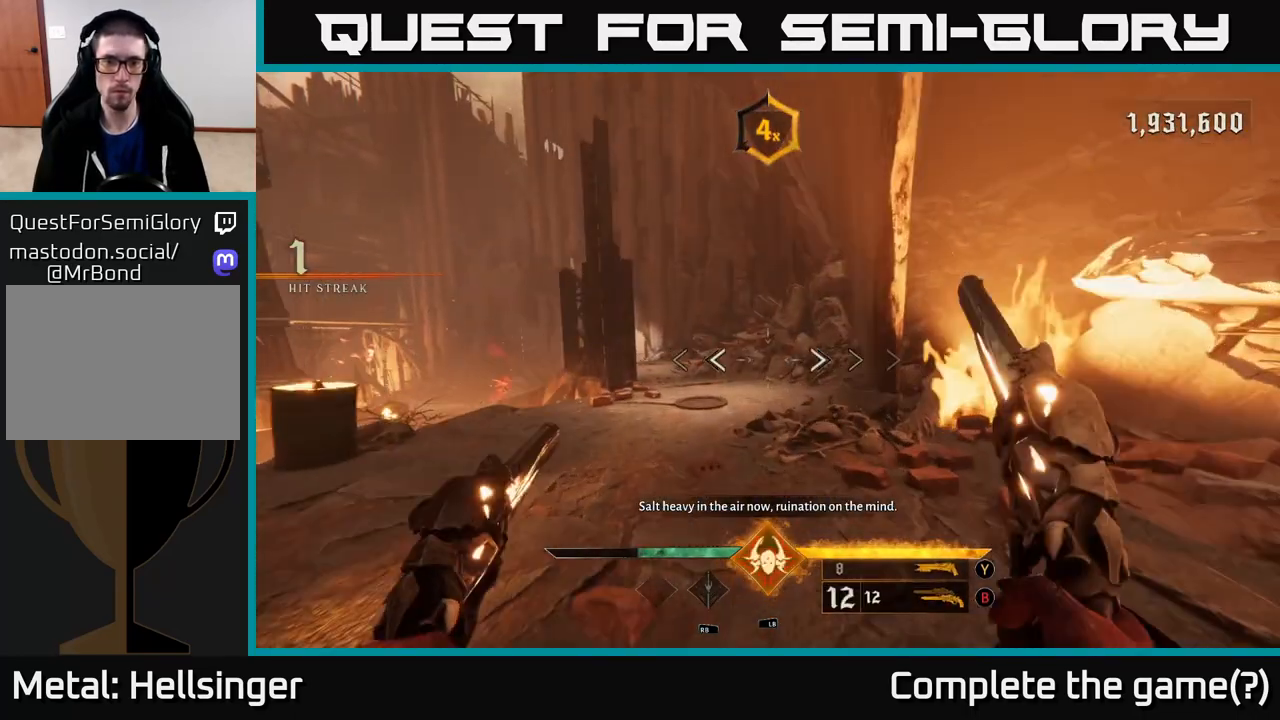
{"buttons": [], "left_stick": "left", "right_stick": "left", "events": [[133, "right_stick", "left"], [333, "left_stick", "right"], [433, "left_stick", "left"]]}
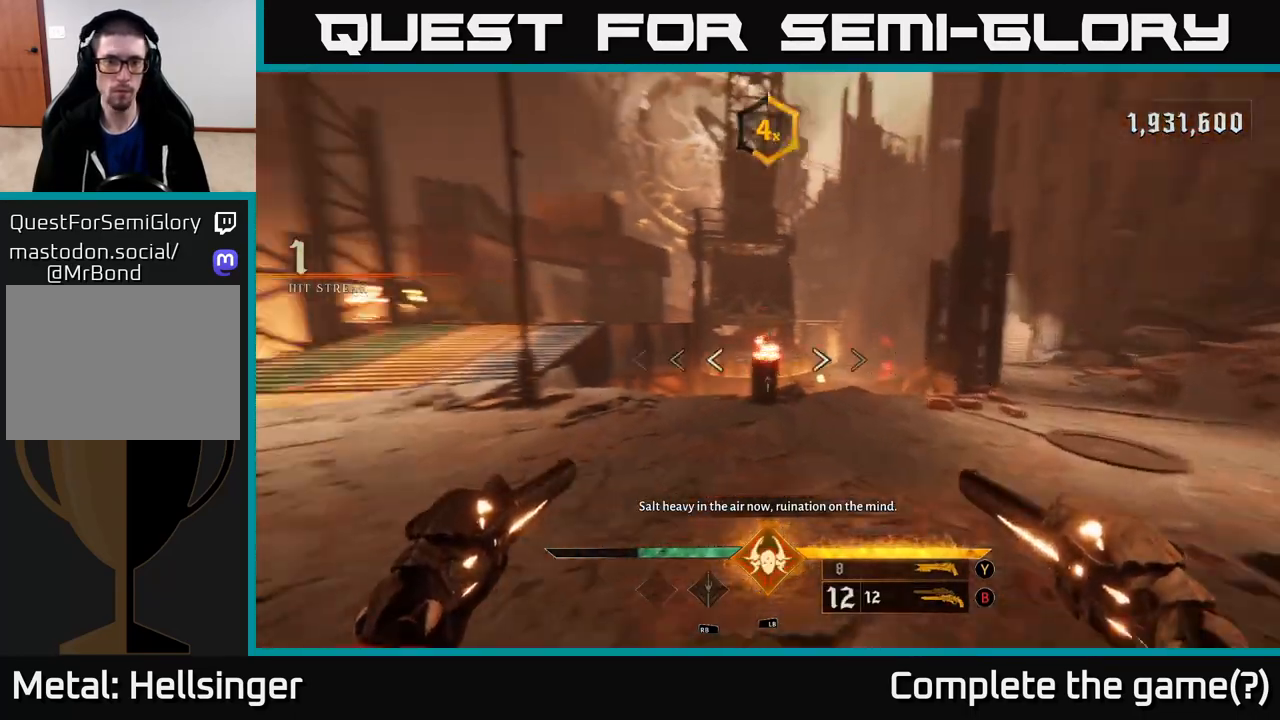
{"buttons": [], "left_stick": "up-left", "right_stick": "center", "events": [[117, "left_stick", "up-left"], [117, "right_stick", "center"]]}
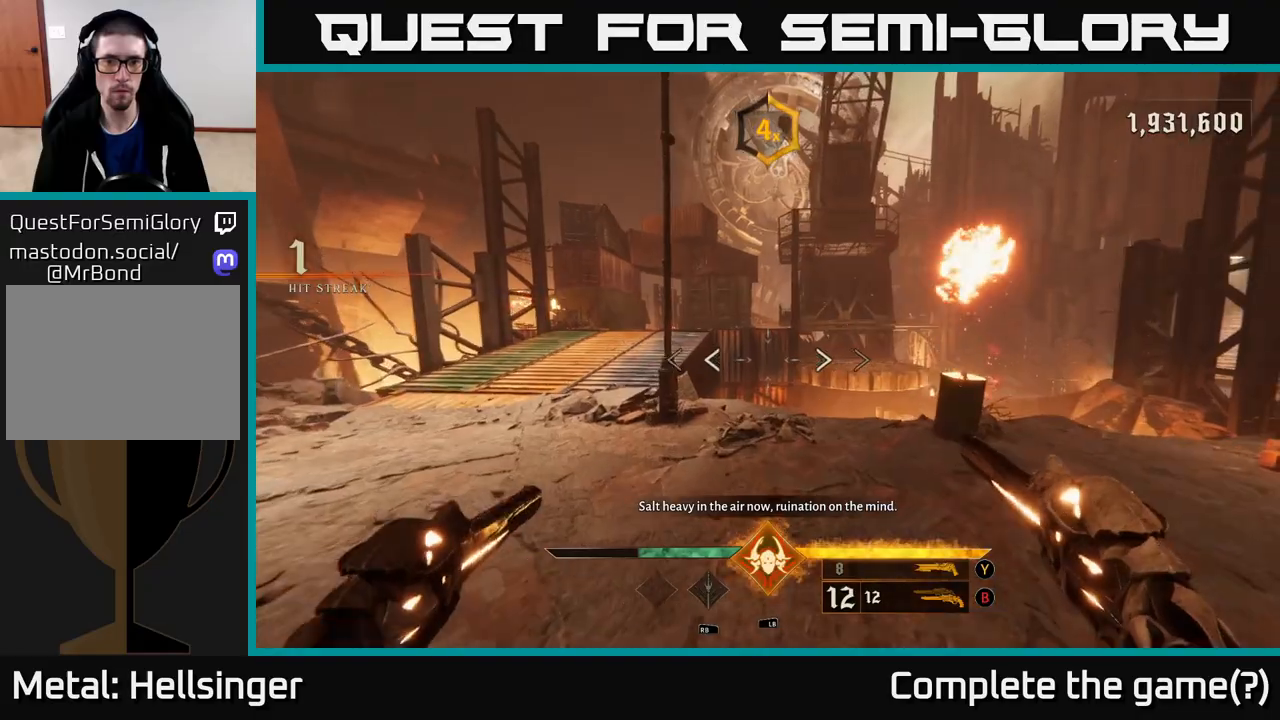
{"buttons": [], "left_stick": "up-right", "right_stick": "center", "events": [[17, "right_stick", "right"], [67, "left_stick", "up-right"], [300, "right_stick", "center"]]}
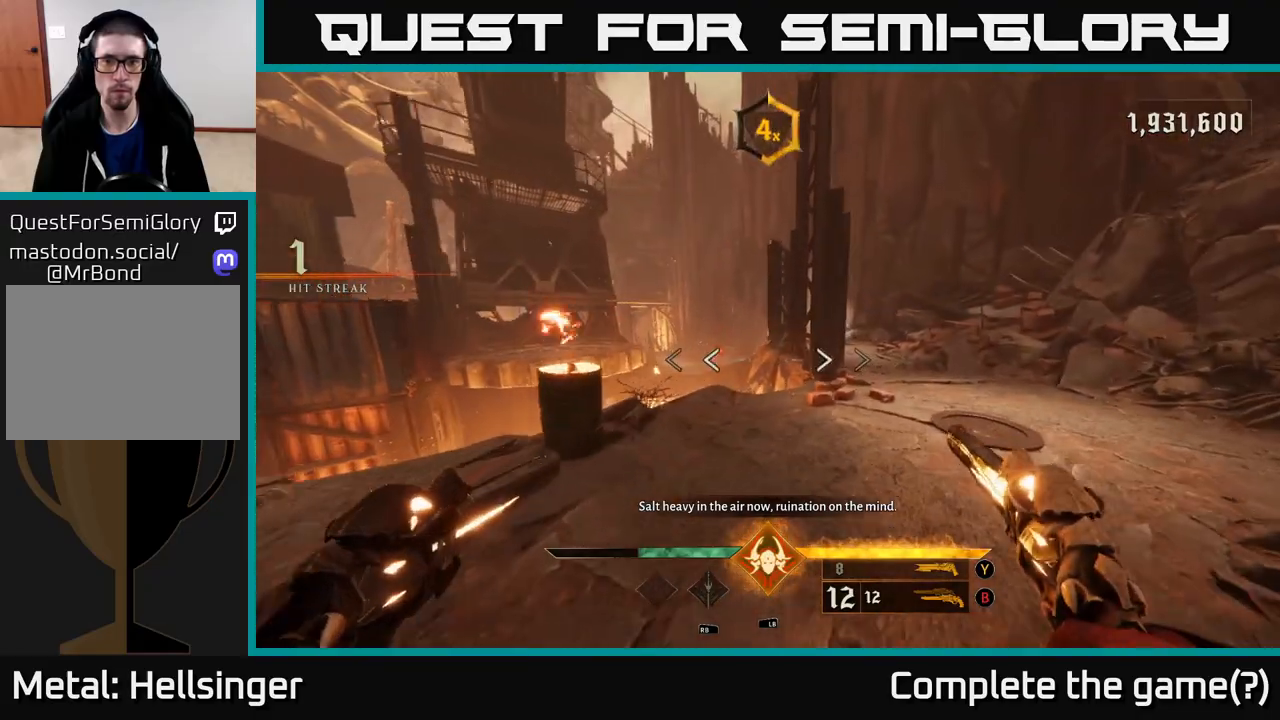
{"buttons": [], "left_stick": "left", "right_stick": "left", "events": [[117, "right_stick", "left"], [150, "left_stick", "left"]]}
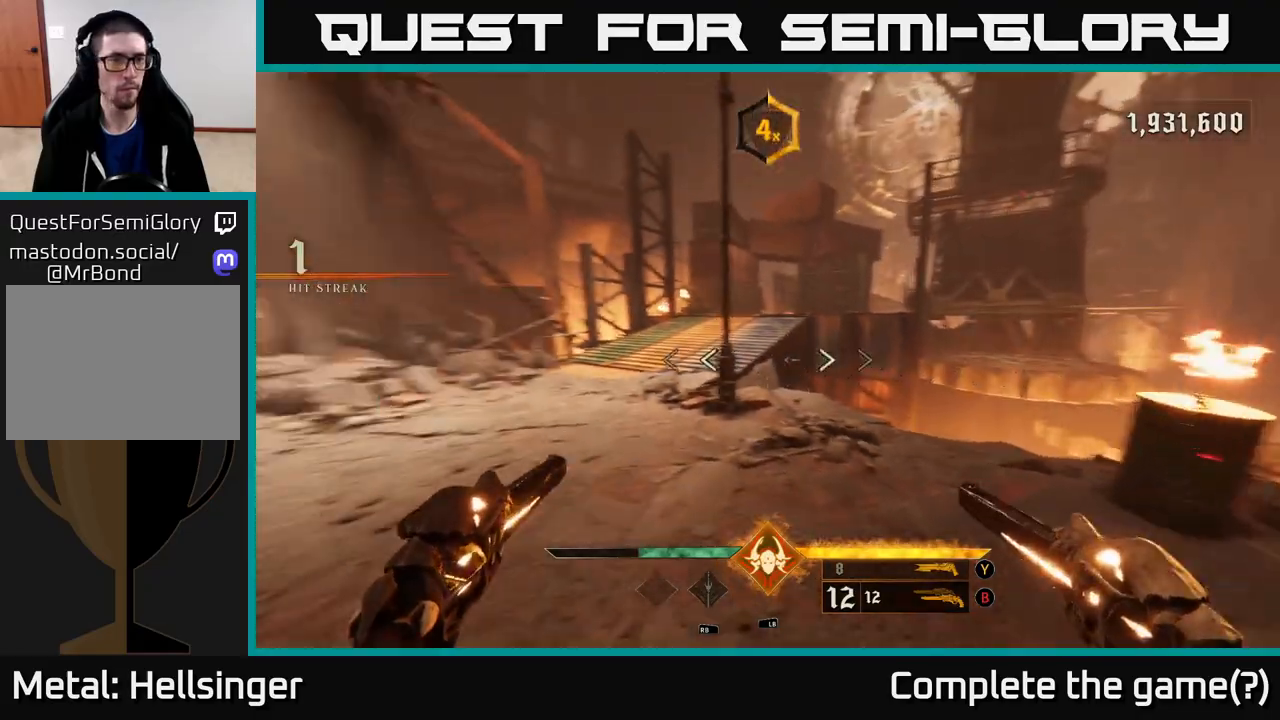
{"buttons": [], "left_stick": "up-left", "right_stick": "center", "events": [[17, "left_stick", "up-left"], [117, "right_stick", "center"]]}
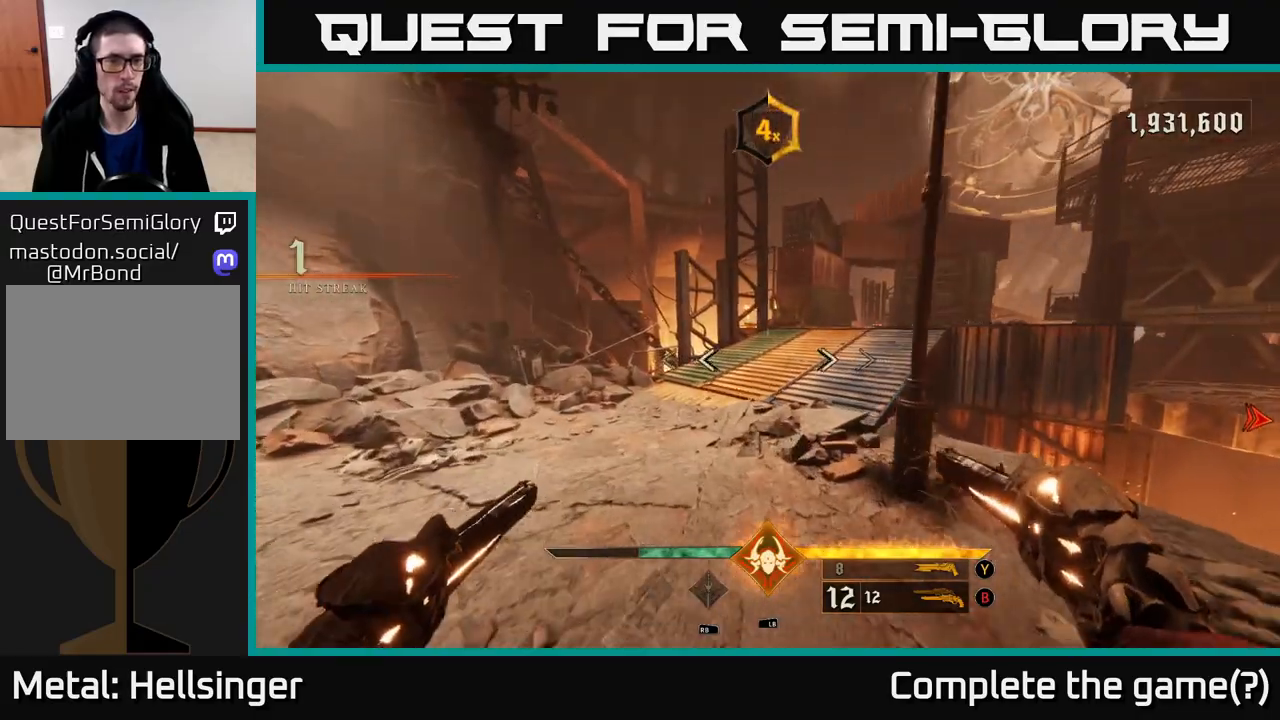
{"buttons": [], "left_stick": "up", "right_stick": "center", "events": [[17, "left_stick", "up"], [133, "right_stick", "right"], [217, "right_stick", "center"]]}
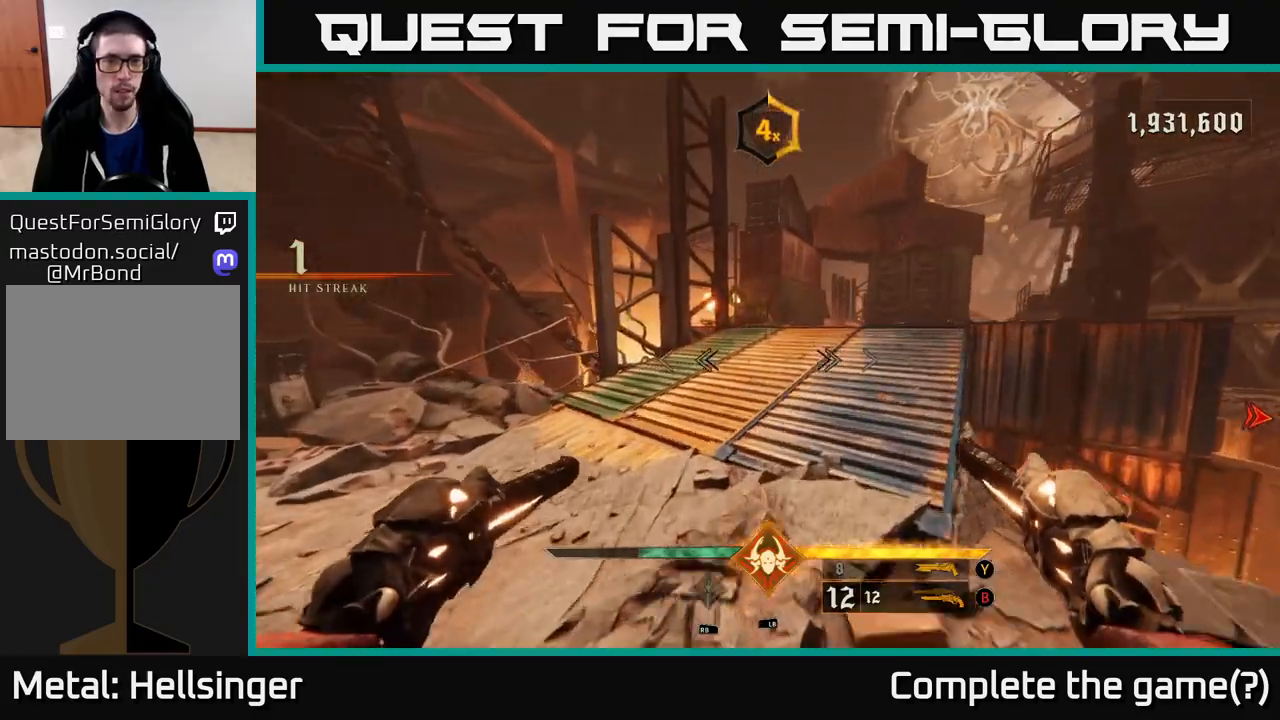
{"buttons": [], "left_stick": "up", "right_stick": "center", "events": [[50, "A", "down"], [200, "A", "up"]]}
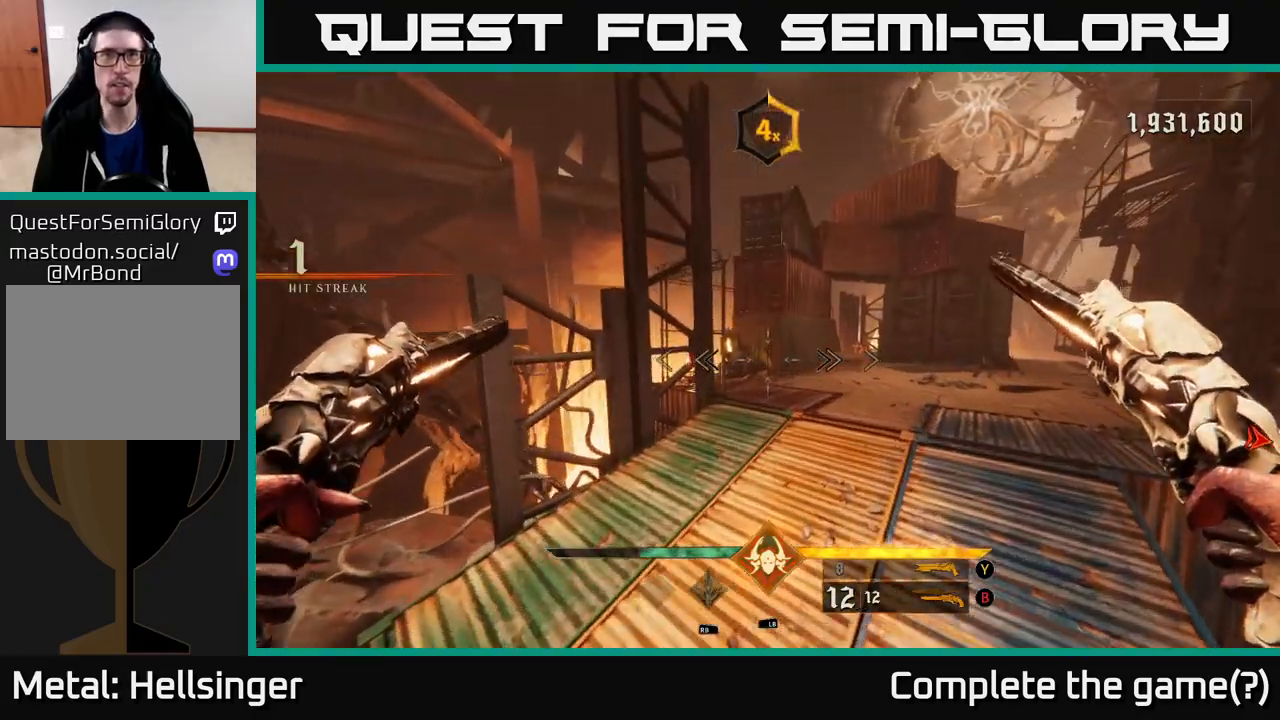
{"buttons": [], "left_stick": "up-right", "right_stick": "center", "events": [[17, "right_stick", "left"], [33, "left_stick", "up-right"], [117, "right_stick", "center"]]}
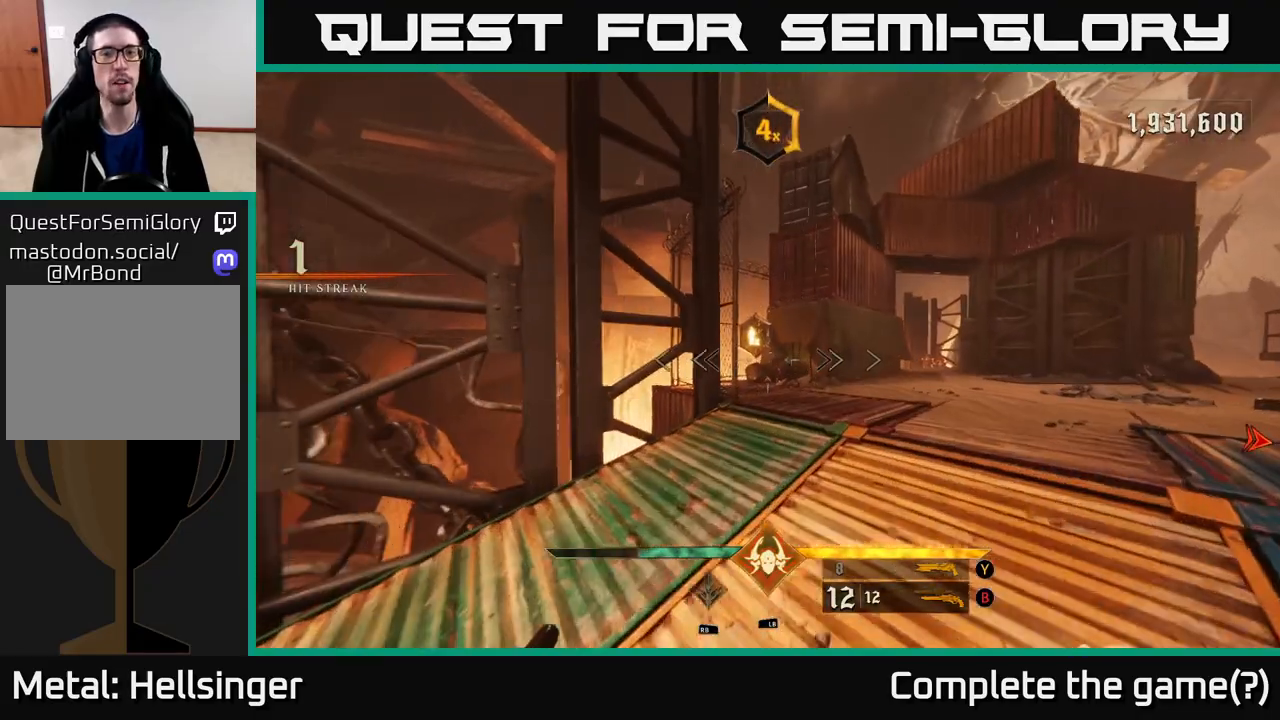
{"buttons": [], "left_stick": "up", "right_stick": "center", "events": [[167, "right_stick", "down"], [267, "left_stick", "up"], [300, "right_stick", "center"]]}
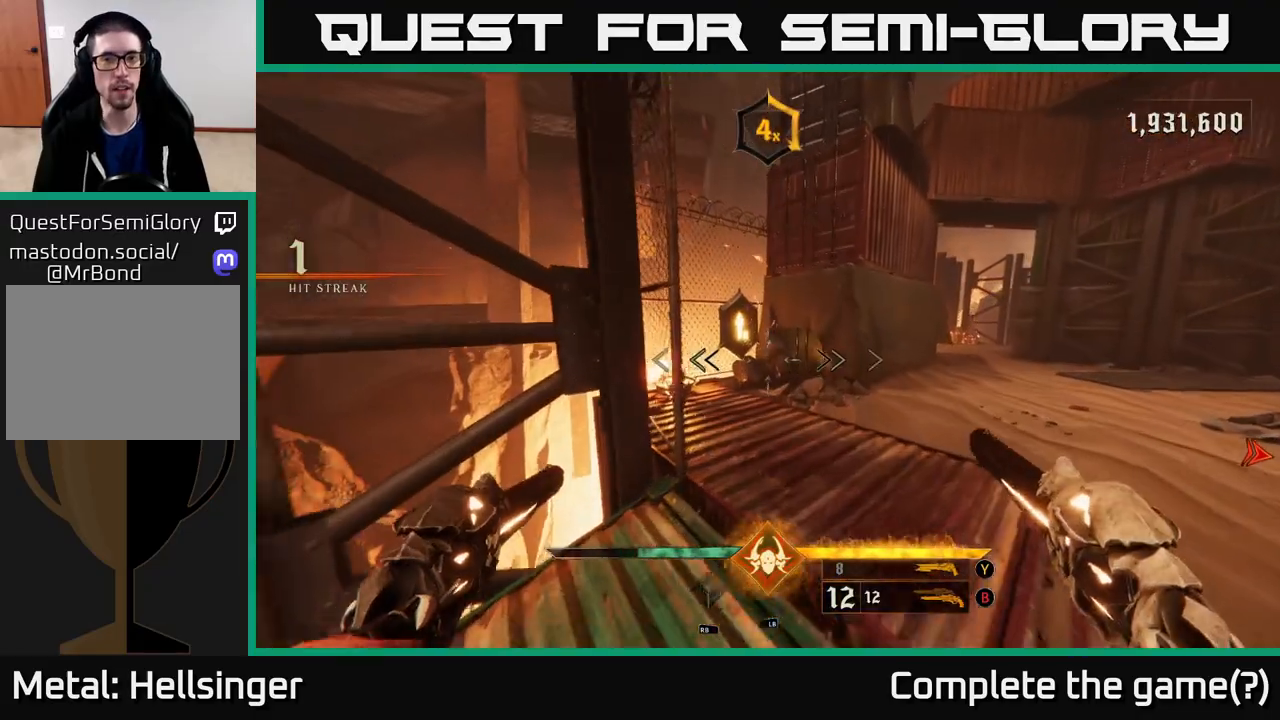
{"buttons": [], "left_stick": "up-left", "right_stick": "right", "events": [[350, "right_stick", "right"], [433, "left_stick", "up-left"]]}
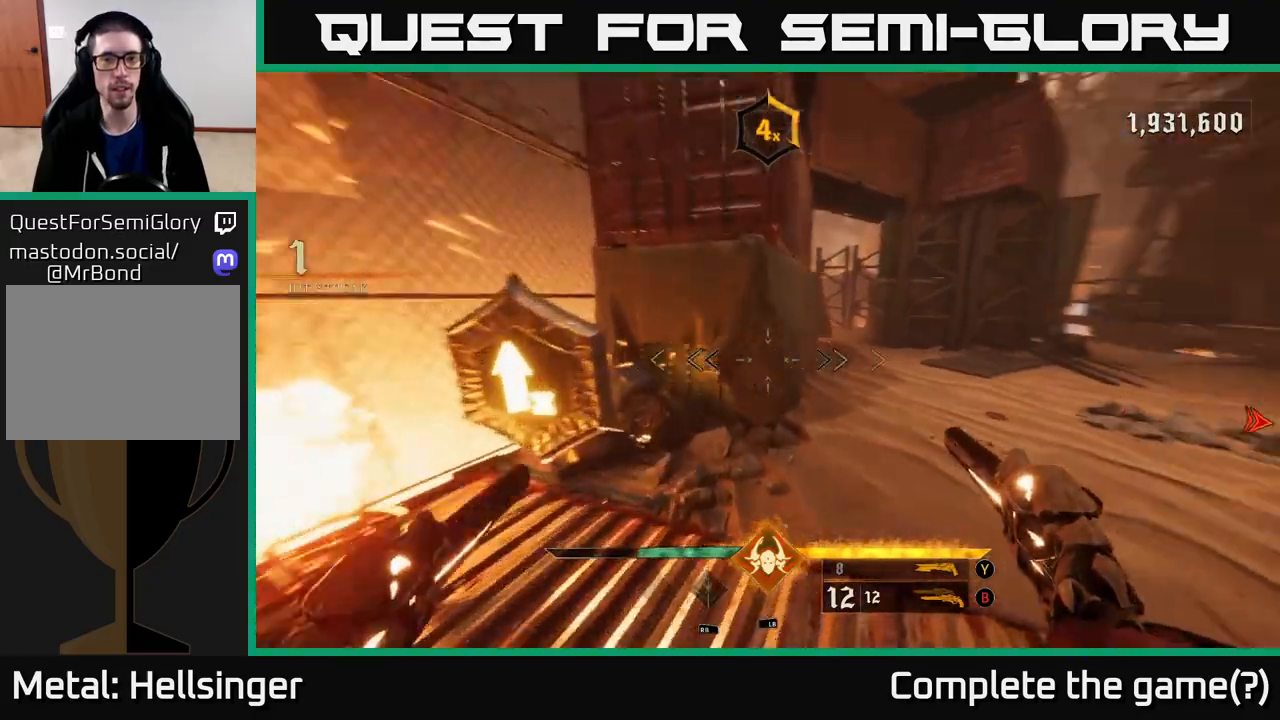
{"buttons": [], "left_stick": "down", "right_stick": "center", "events": [[317, "left_stick", "down-left"], [350, "right_stick", "up-right"], [400, "left_stick", "down"], [500, "right_stick", "center"]]}
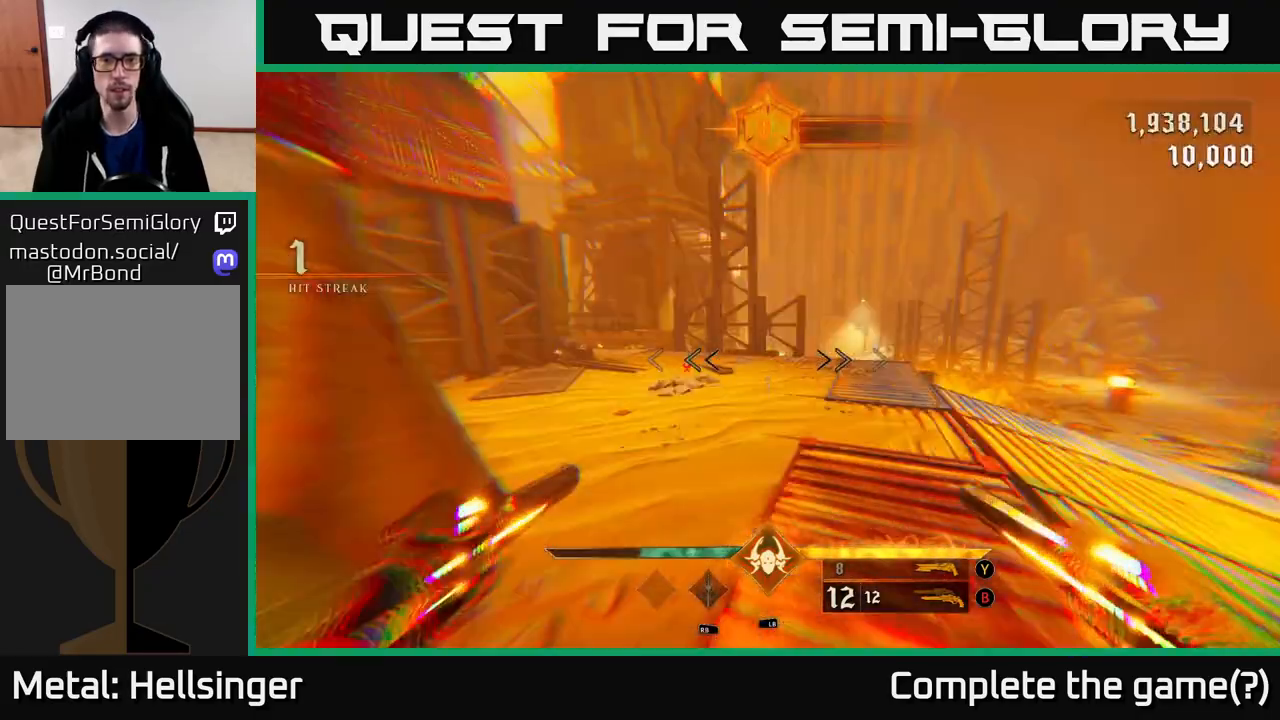
{"buttons": [], "left_stick": "up-right", "right_stick": "center", "events": [[83, "left_stick", "up-right"], [217, "left_stick", "up"], [233, "right_stick", "left"], [400, "left_stick", "up-right"], [400, "right_stick", "center"]]}